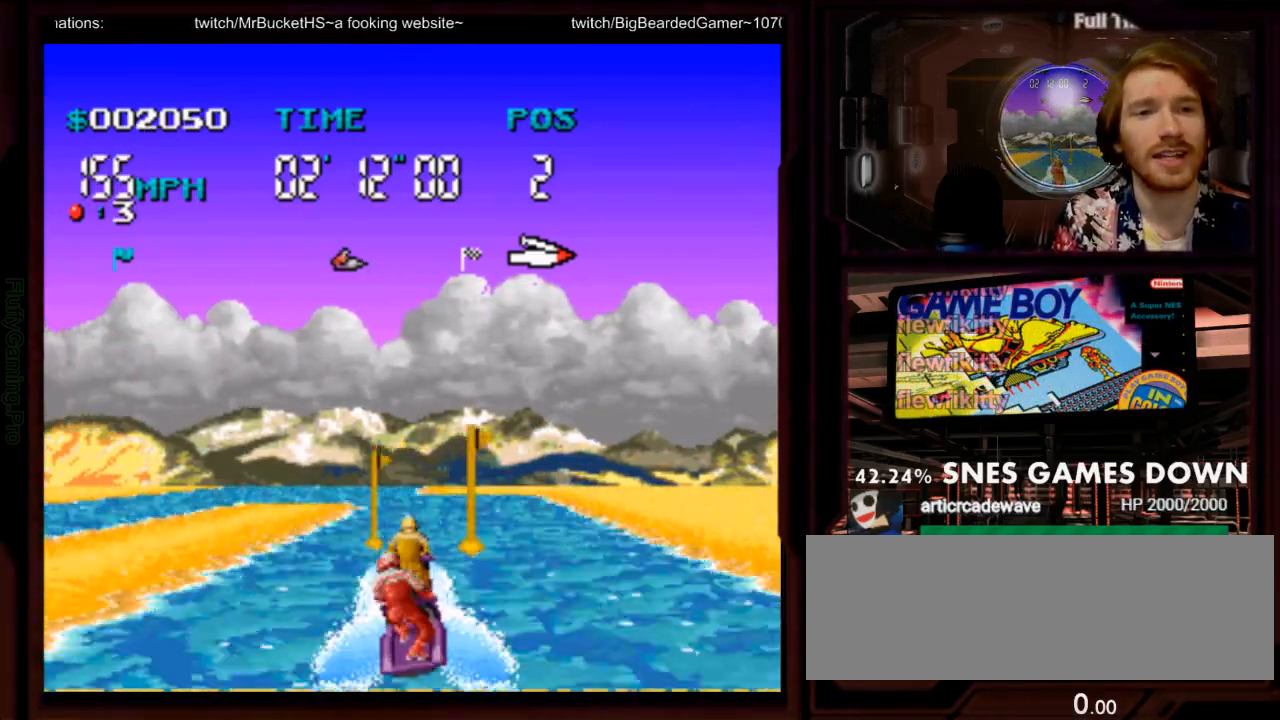
Gameplay with a controller (Nintendo layout); each line is a JSON object with the inputs held at the frame after it. "events" lists button and stick changes between this image and that frame as [ms after this image, input, new state], when the widget could be followed in between. Not read: L1 L3 R1 R3 SELECT.
{"buttons": ["A", "DPAD_LEFT"], "events": [[317, "DPAD_LEFT", "down"]]}
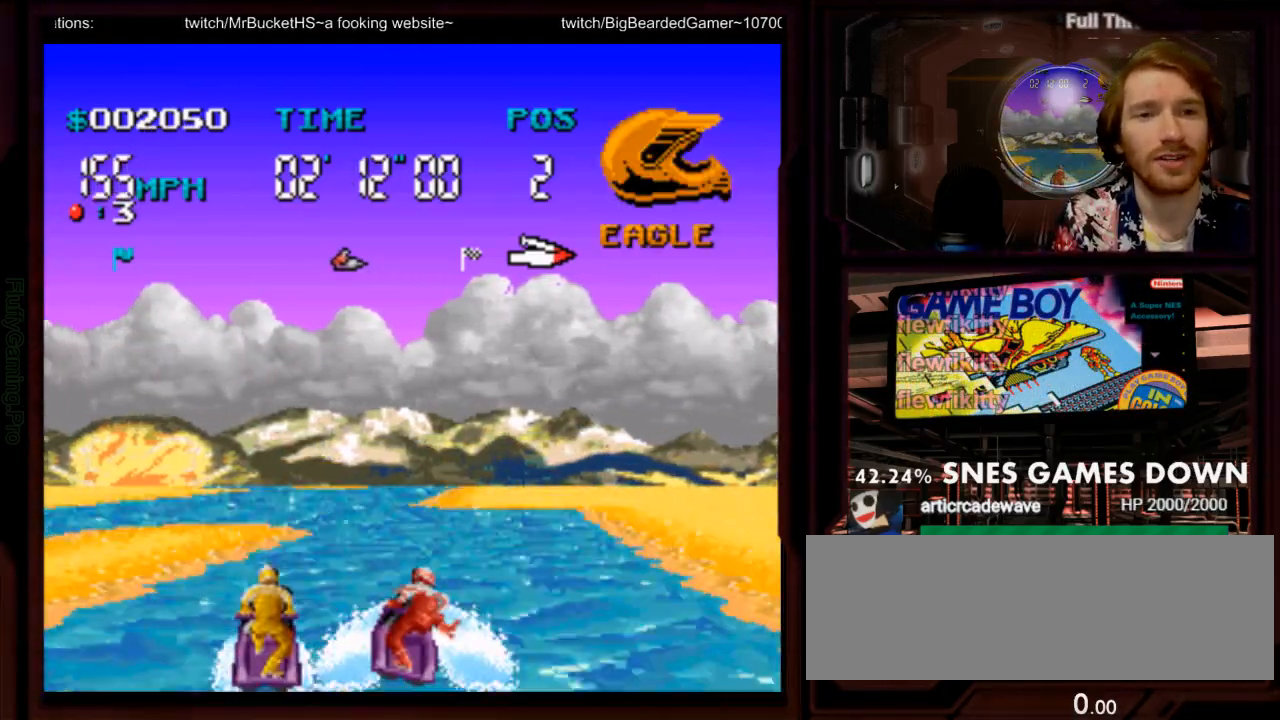
{"buttons": ["A"], "events": [[67, "DPAD_LEFT", "up"]]}
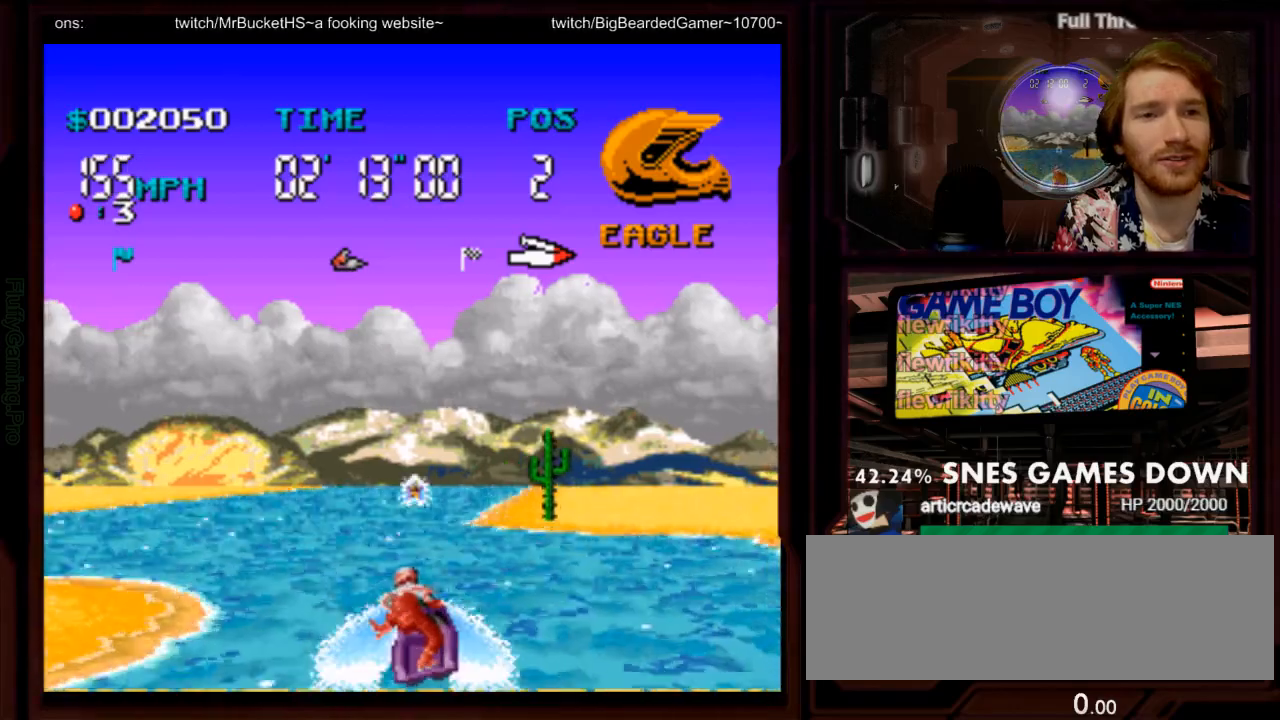
{"buttons": ["A"], "events": []}
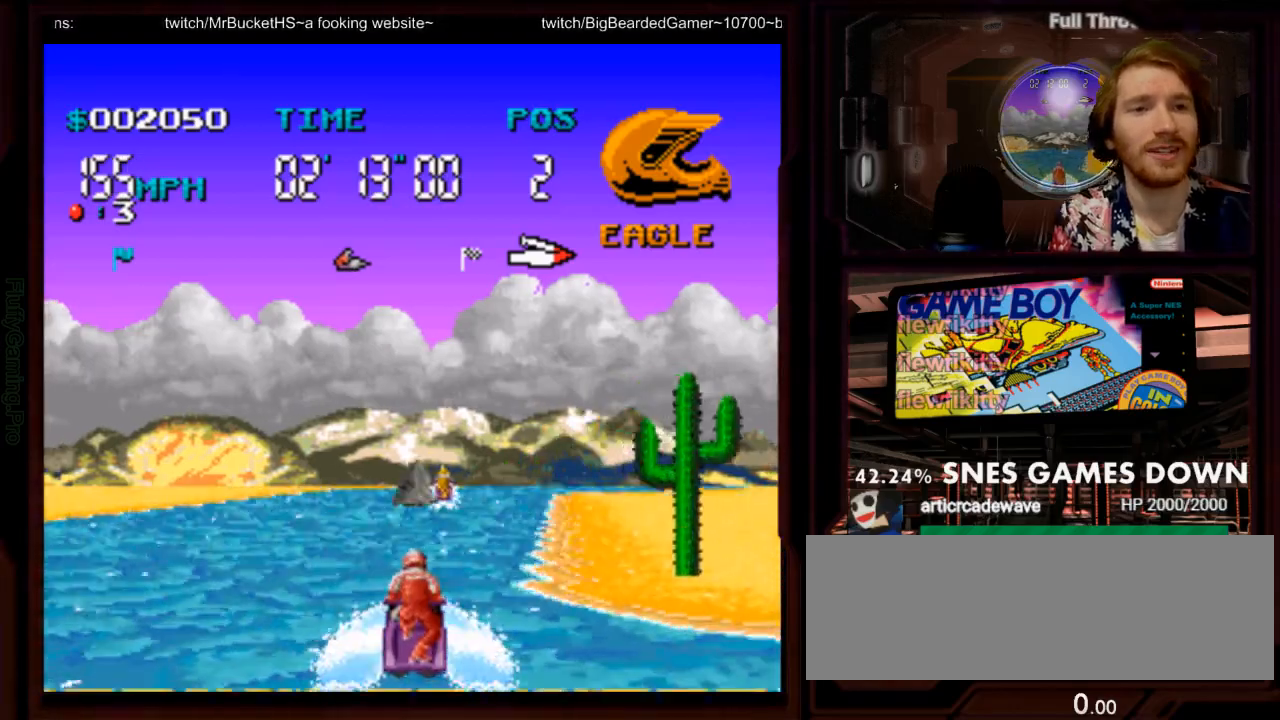
{"buttons": ["A", "DPAD_RIGHT"], "events": [[100, "DPAD_RIGHT", "down"], [217, "DPAD_RIGHT", "up"], [400, "DPAD_LEFT", "down"], [450, "DPAD_RIGHT", "down"], [483, "DPAD_LEFT", "up"]]}